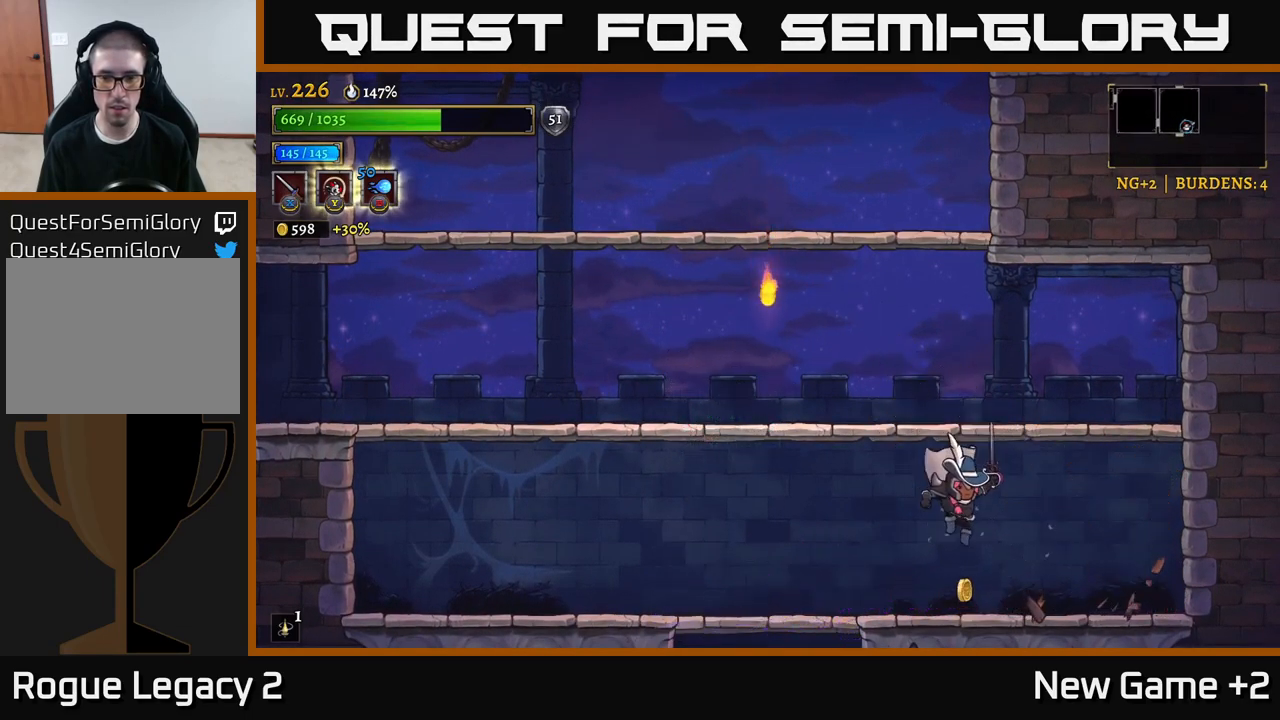
Gameplay with a controller (Xbox layout); each line is a JSON object with the inputs held at the frame after it. "events" lists button and stick changes between this image and that frame as [ms after this image, input, new state], when the widget could be followed in between.
{"buttons": ["A"], "left_stick": "left", "right_stick": "center", "events": [[33, "left_stick", "down"], [233, "A", "down"], [250, "left_stick", "center"], [416, "left_stick", "left"]]}
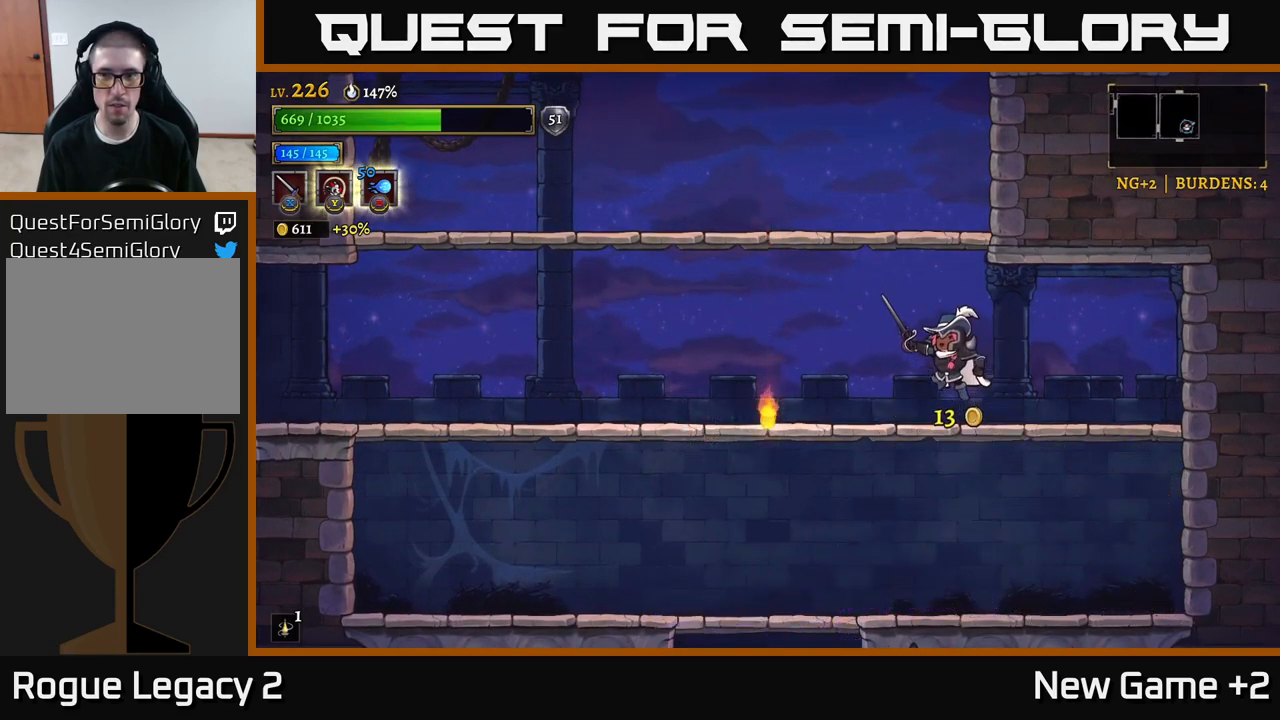
{"buttons": ["A"], "left_stick": "center", "right_stick": "center", "events": [[50, "A", "up"], [100, "left_stick", "center"], [350, "A", "down"]]}
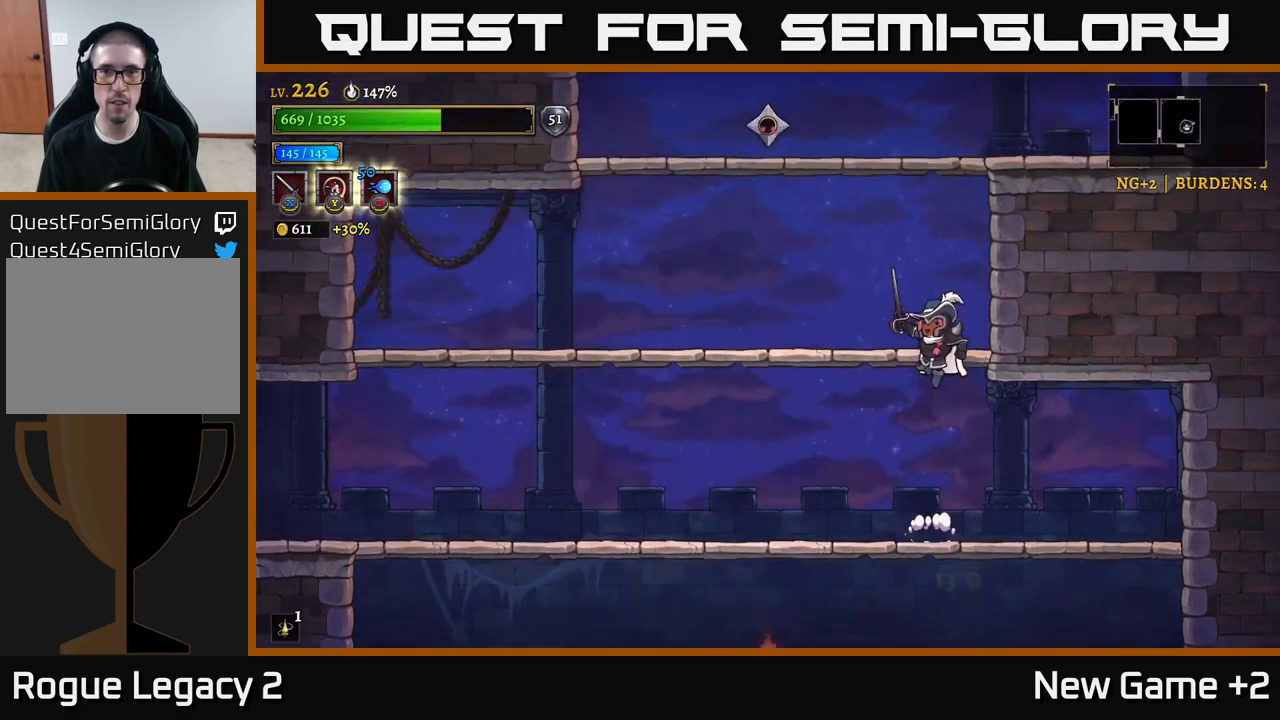
{"buttons": [], "left_stick": "center", "right_stick": "center", "events": [[133, "A", "up"], [250, "left_stick", "left"], [350, "left_stick", "center"]]}
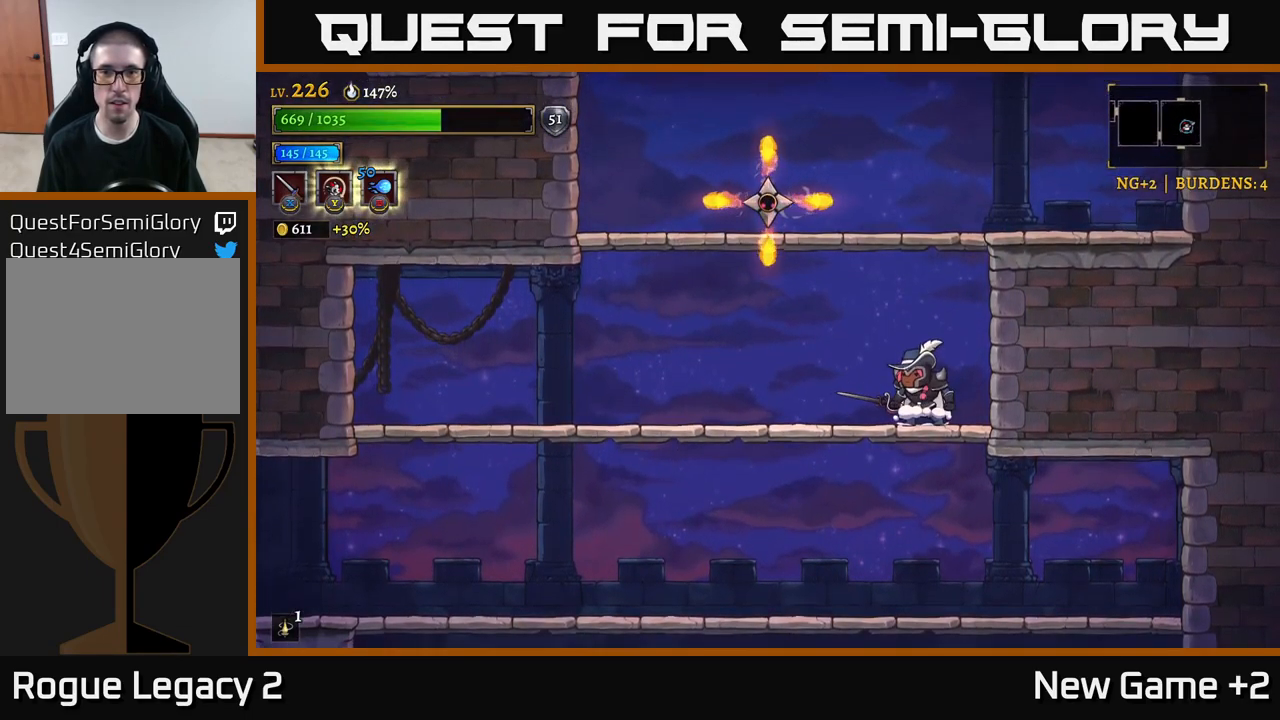
{"buttons": ["A", "X"], "left_stick": "center", "right_stick": "center", "events": [[283, "left_stick", "left"], [333, "A", "down"], [367, "X", "down"], [433, "left_stick", "center"]]}
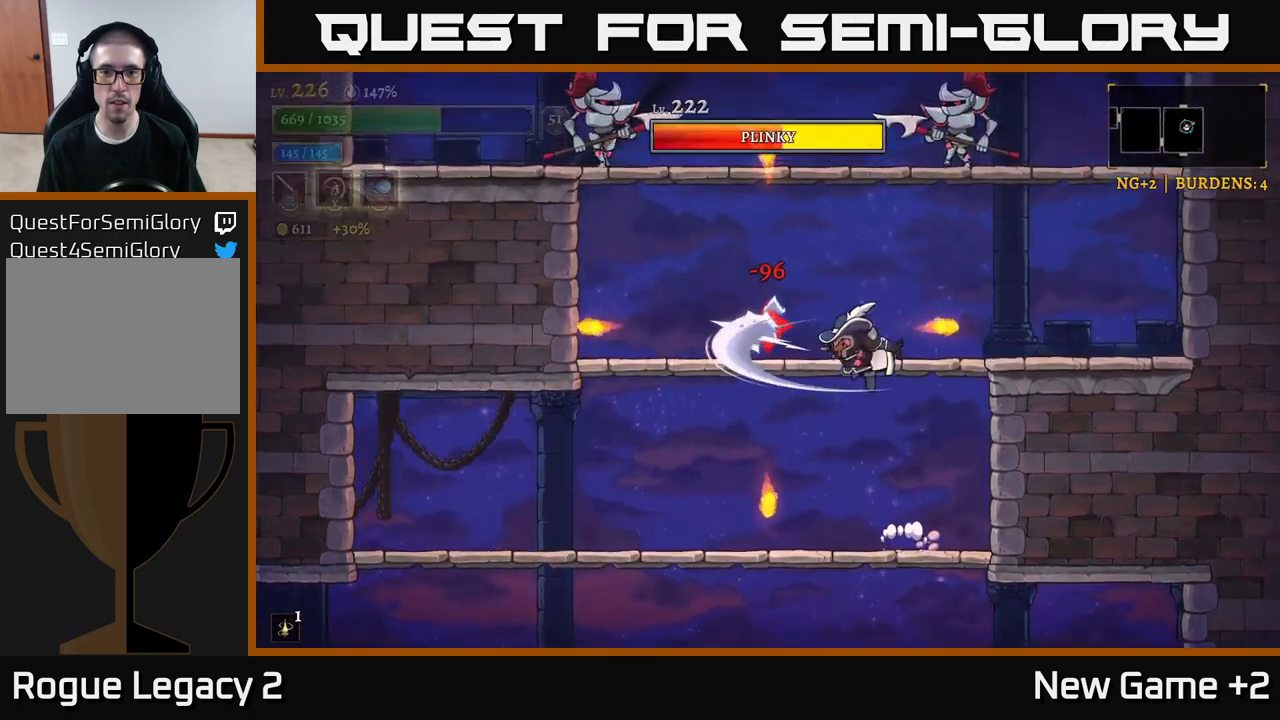
{"buttons": ["X"], "left_stick": "center", "right_stick": "center", "events": [[33, "X", "up"], [117, "X", "down"], [233, "A", "up"], [250, "X", "up"], [350, "X", "down"]]}
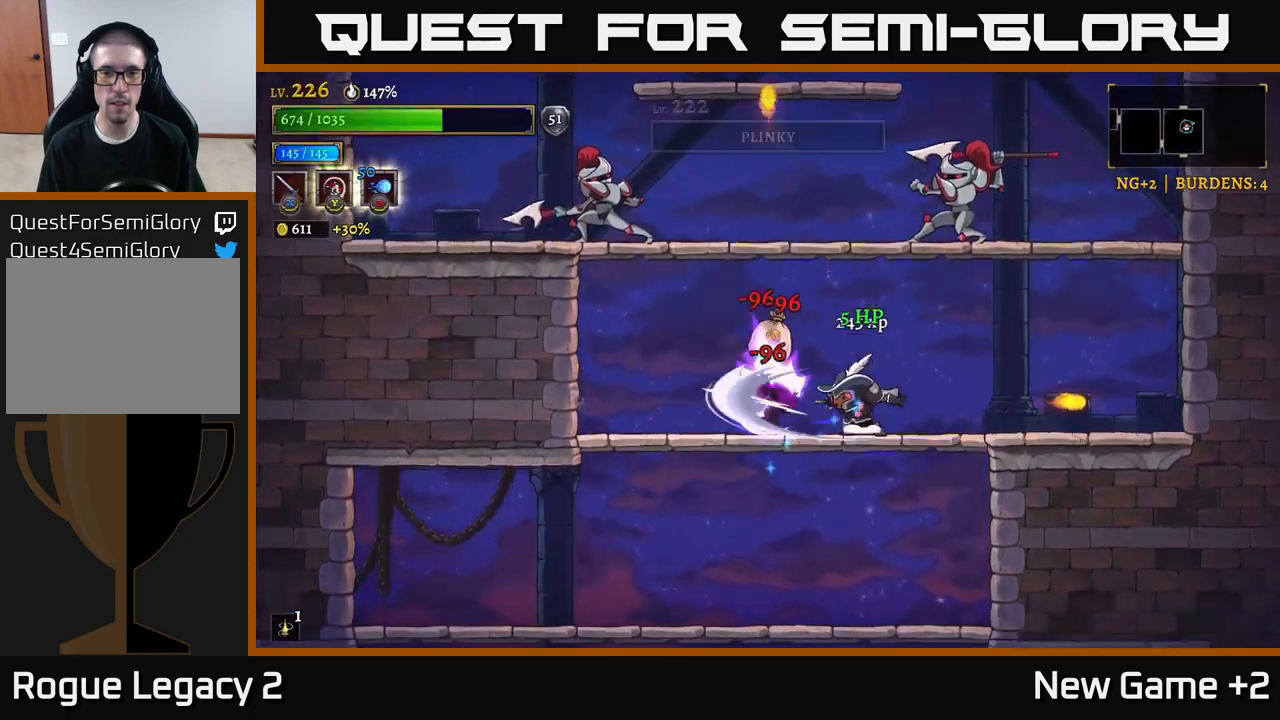
{"buttons": [], "left_stick": "left", "right_stick": "center", "events": [[17, "X", "up"], [167, "X", "down"], [217, "X", "up"], [433, "left_stick", "left"]]}
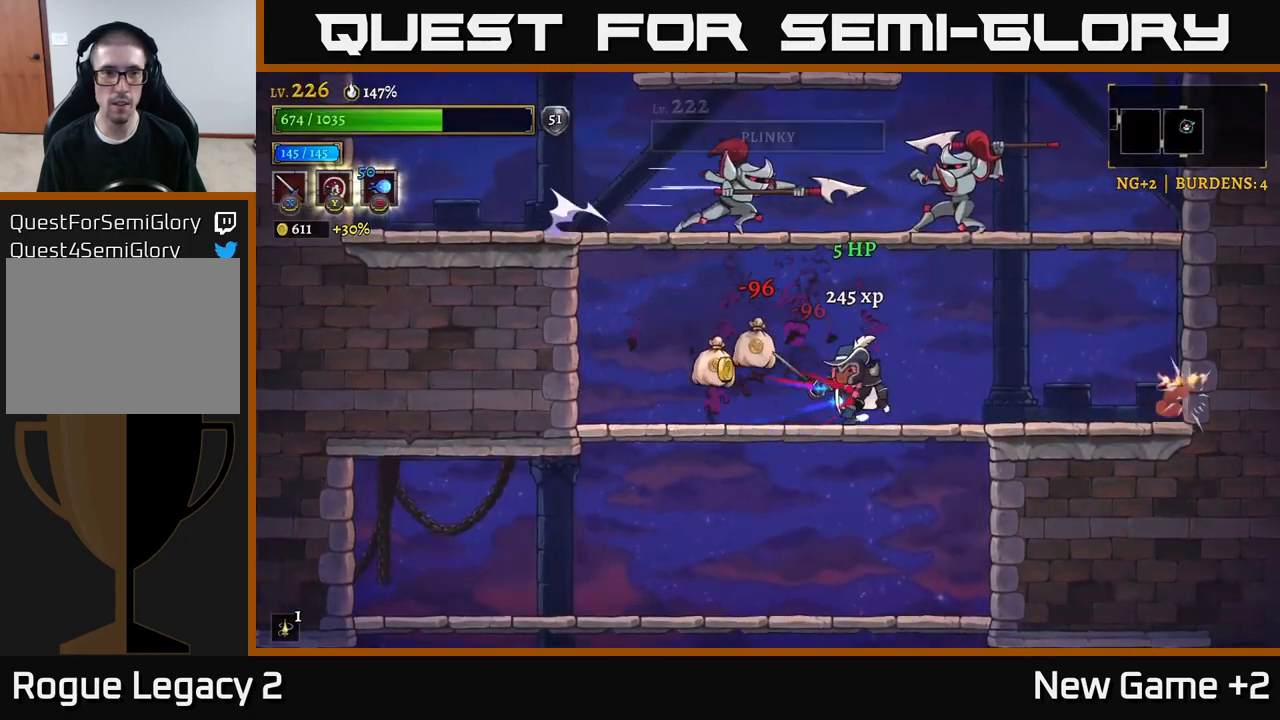
{"buttons": [], "left_stick": "center", "right_stick": "center", "events": [[433, "left_stick", "center"]]}
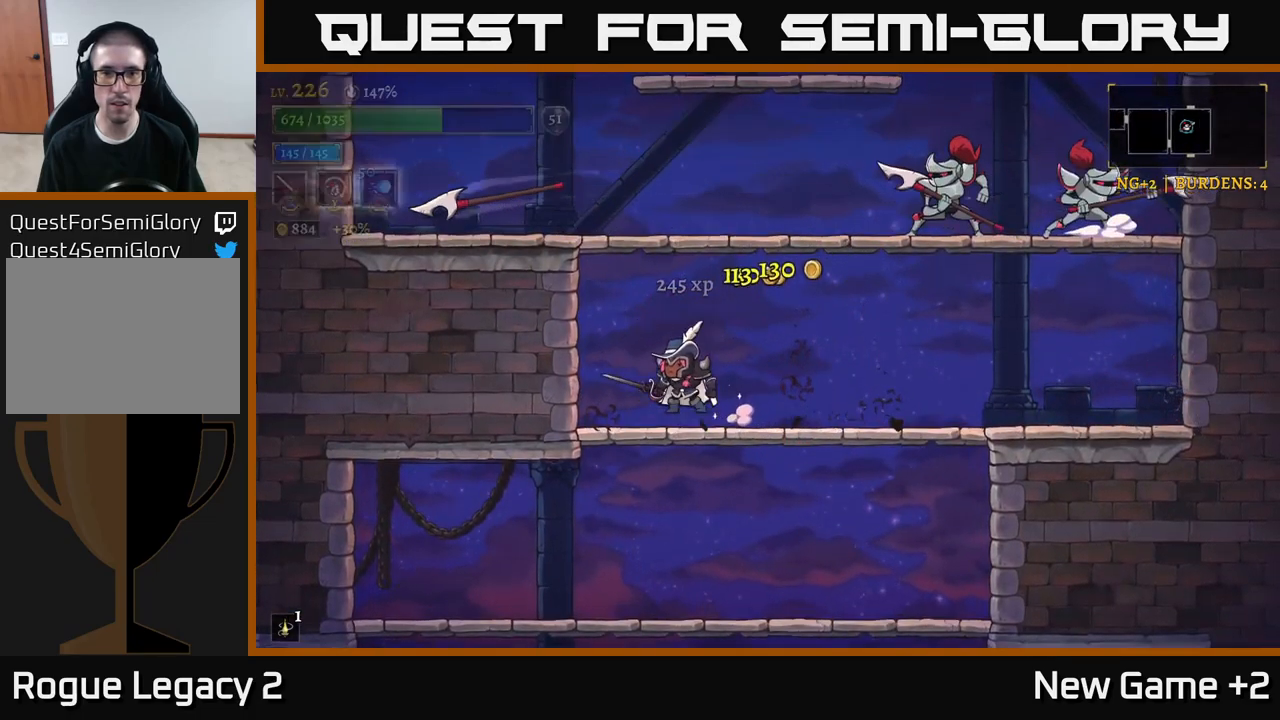
{"buttons": ["X"], "left_stick": "center", "right_stick": "center", "events": [[17, "left_stick", "right"], [33, "A", "down"], [217, "X", "down"], [333, "X", "up"], [400, "A", "up"], [417, "left_stick", "center"], [500, "X", "down"]]}
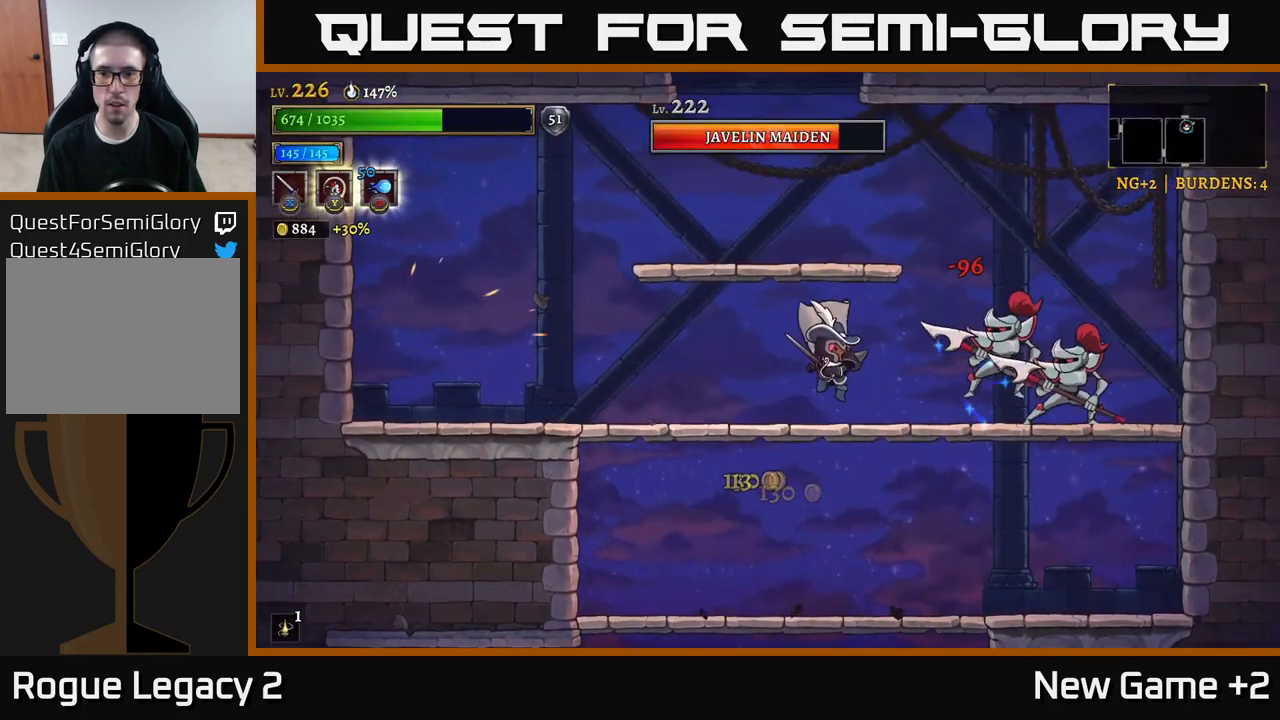
{"buttons": [], "left_stick": "right", "right_stick": "center", "events": [[17, "left_stick", "right"], [133, "X", "up"], [250, "B", "down"], [317, "B", "up"]]}
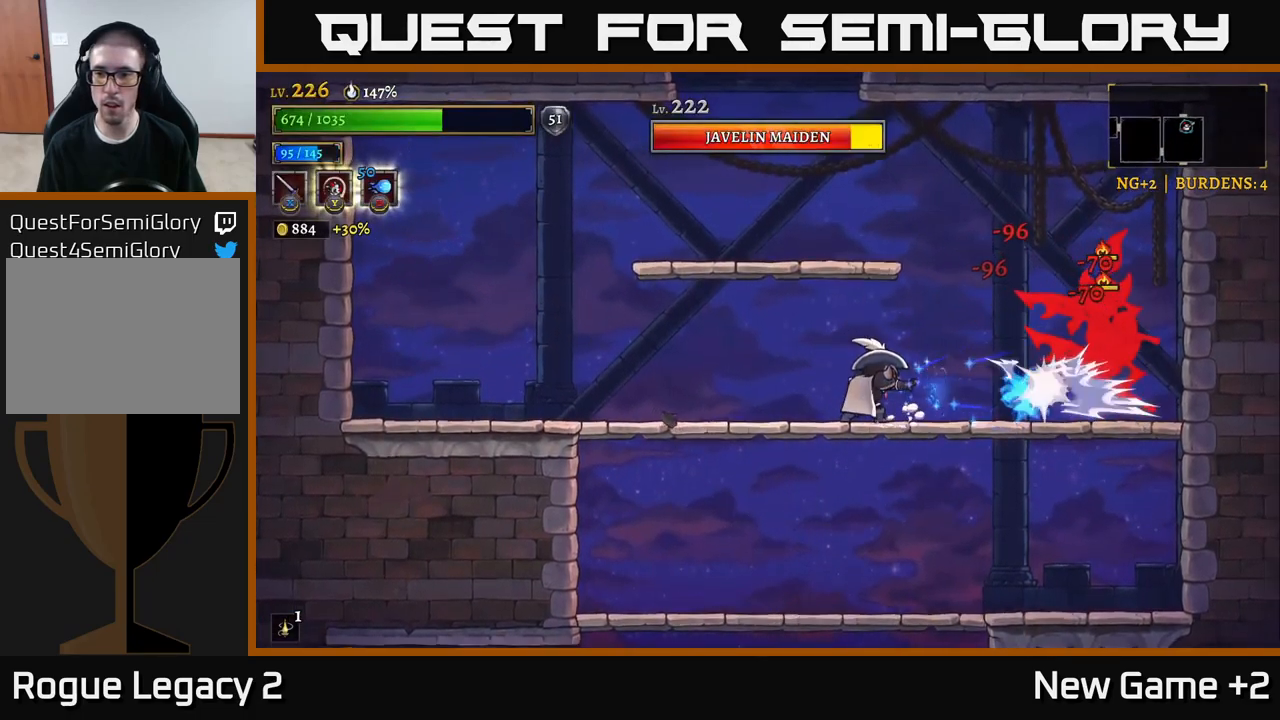
{"buttons": [], "left_stick": "right", "right_stick": "center", "events": [[267, "X", "down"], [400, "A", "down"], [400, "X", "up"], [433, "A", "up"]]}
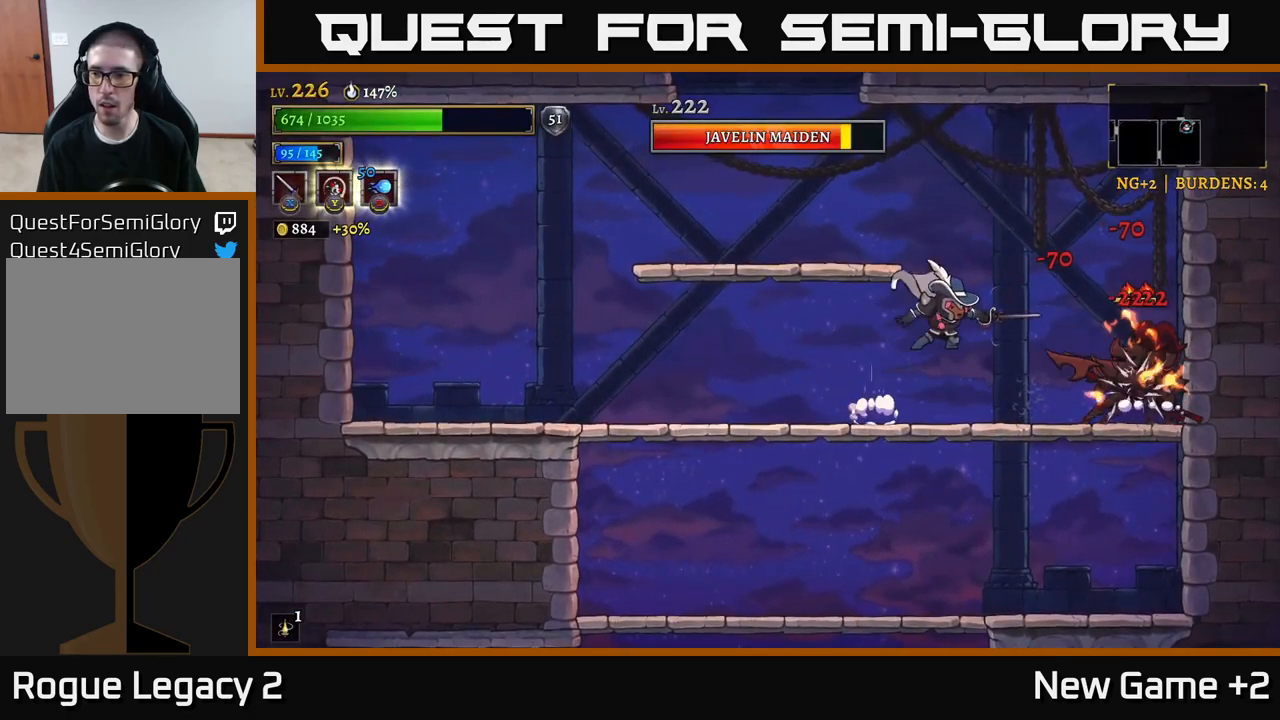
{"buttons": [], "left_stick": "center", "right_stick": "center", "events": [[100, "X", "down"], [183, "left_stick", "center"], [217, "X", "up"], [367, "X", "down"], [433, "A", "down"], [433, "X", "up"], [467, "A", "up"]]}
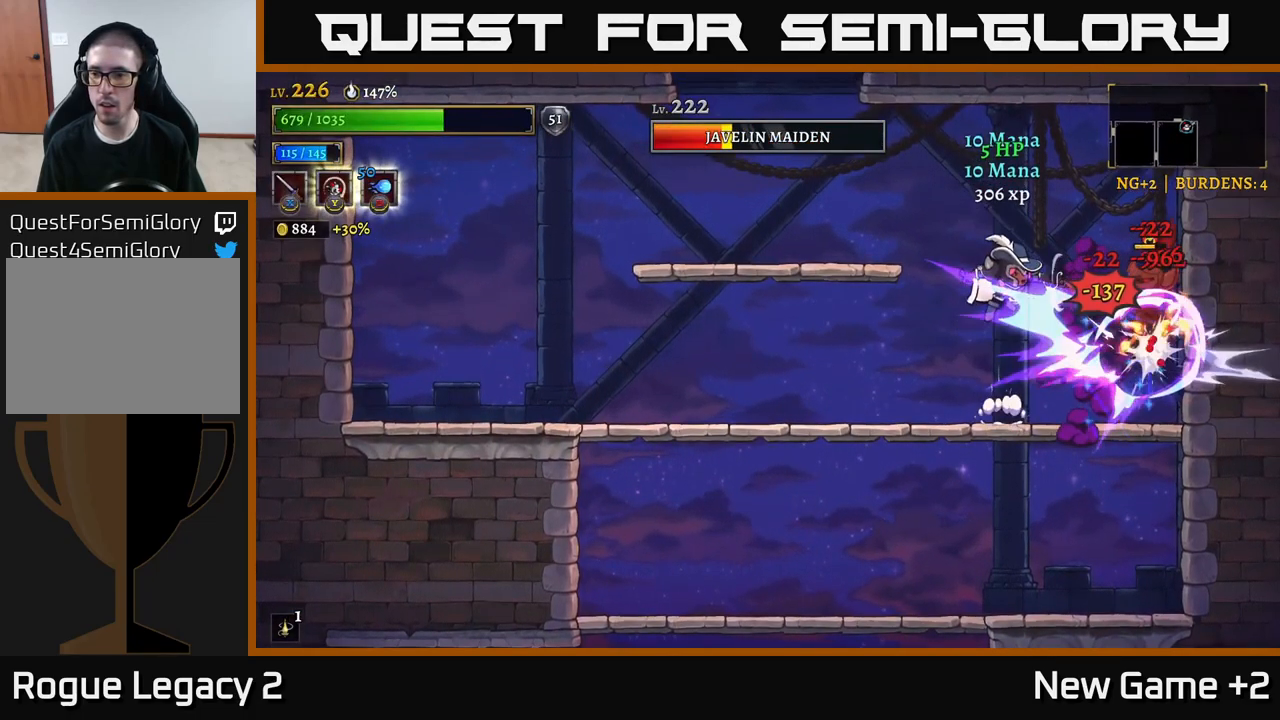
{"buttons": ["A", "X"], "left_stick": "center", "right_stick": "center", "events": [[133, "X", "down"], [283, "X", "up"], [433, "A", "down"], [433, "X", "down"]]}
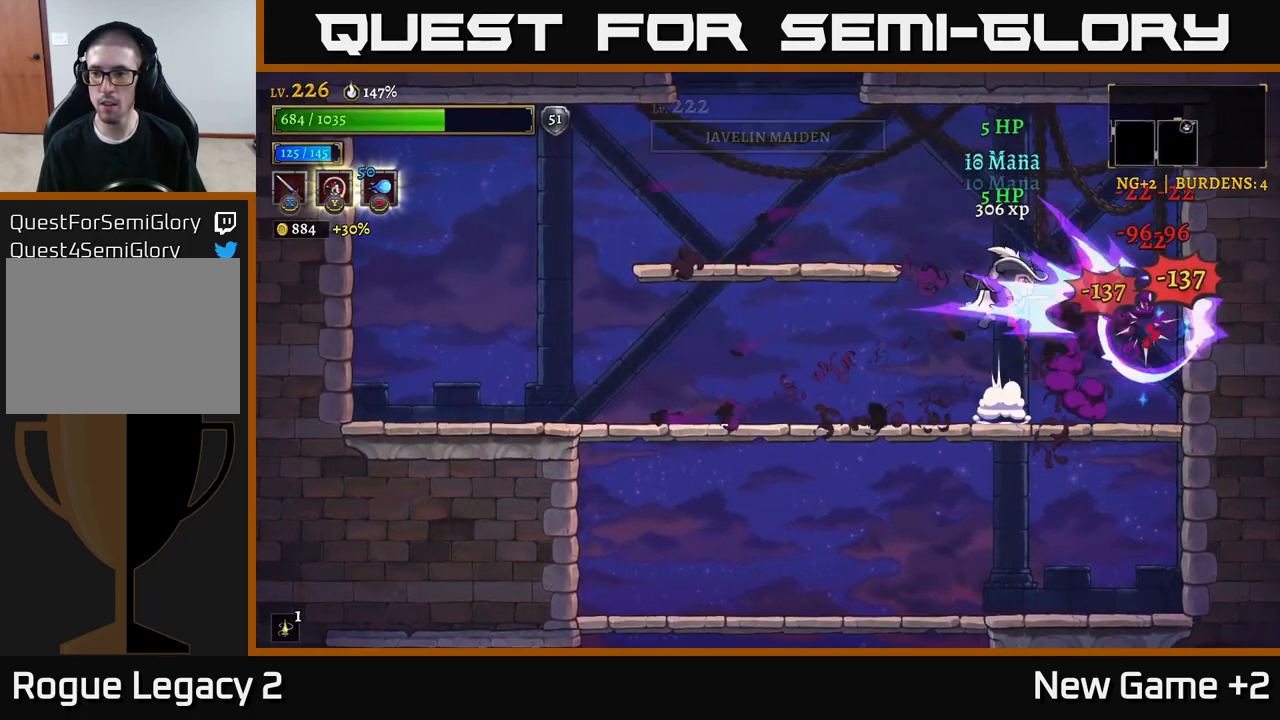
{"buttons": [], "left_stick": "left", "right_stick": "center", "events": [[17, "A", "up"], [17, "X", "up"], [117, "left_stick", "right"], [433, "left_stick", "left"]]}
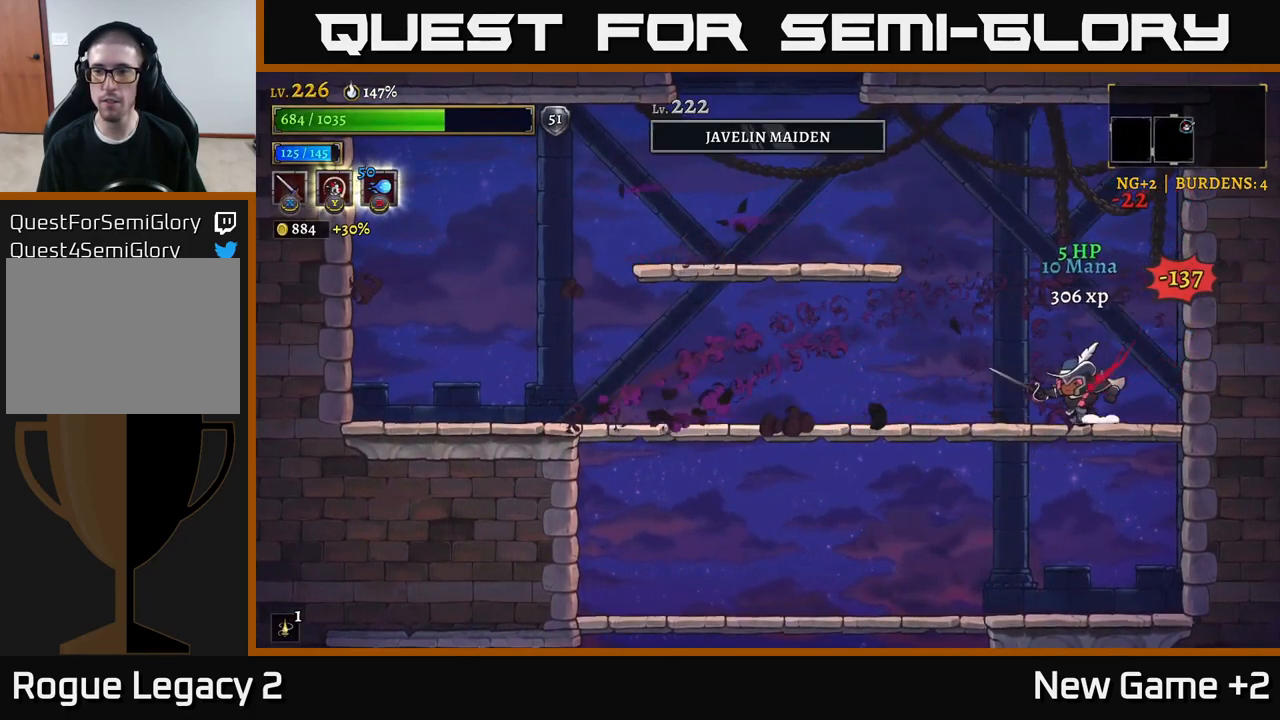
{"buttons": [], "left_stick": "left", "right_stick": "center", "events": [[67, "A", "down"], [317, "A", "up"]]}
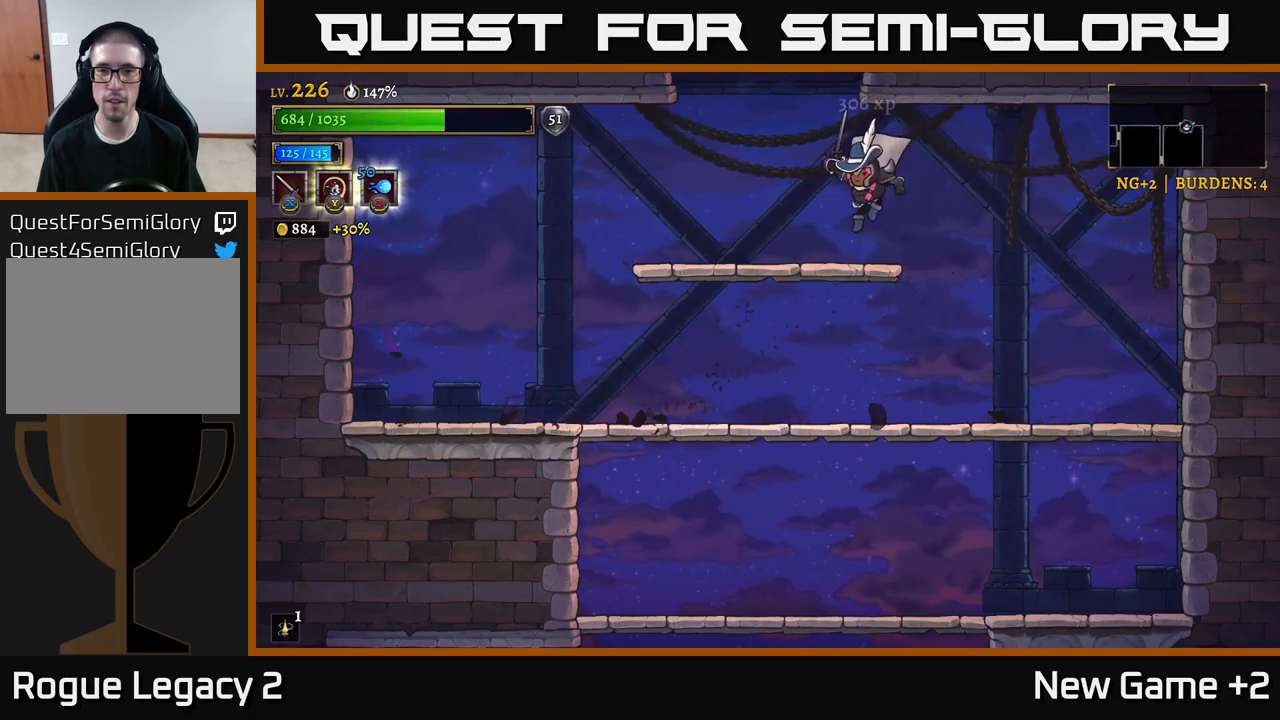
{"buttons": ["A"], "left_stick": "center", "right_stick": "center", "events": [[184, "A", "down"], [334, "left_stick", "center"]]}
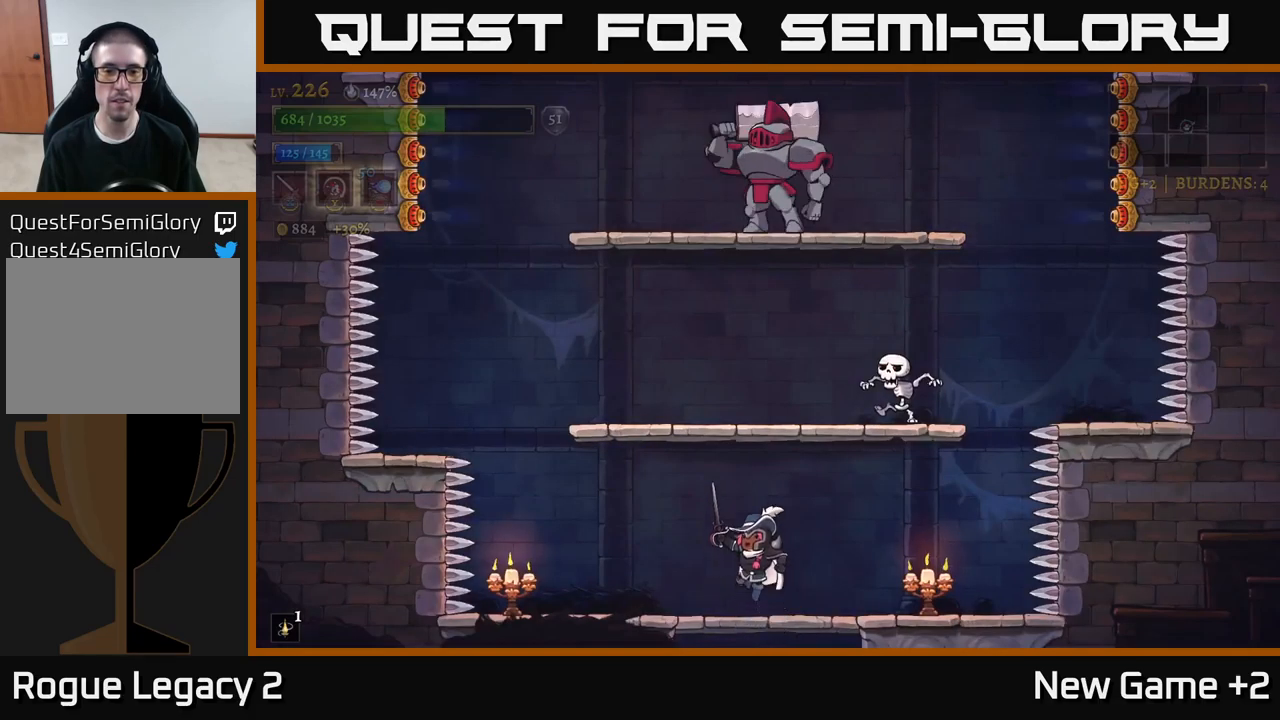
{"buttons": ["A", "X"], "left_stick": "center", "right_stick": "center", "events": [[67, "A", "up"], [334, "A", "down"], [334, "left_stick", "right"], [367, "X", "down"], [450, "left_stick", "center"]]}
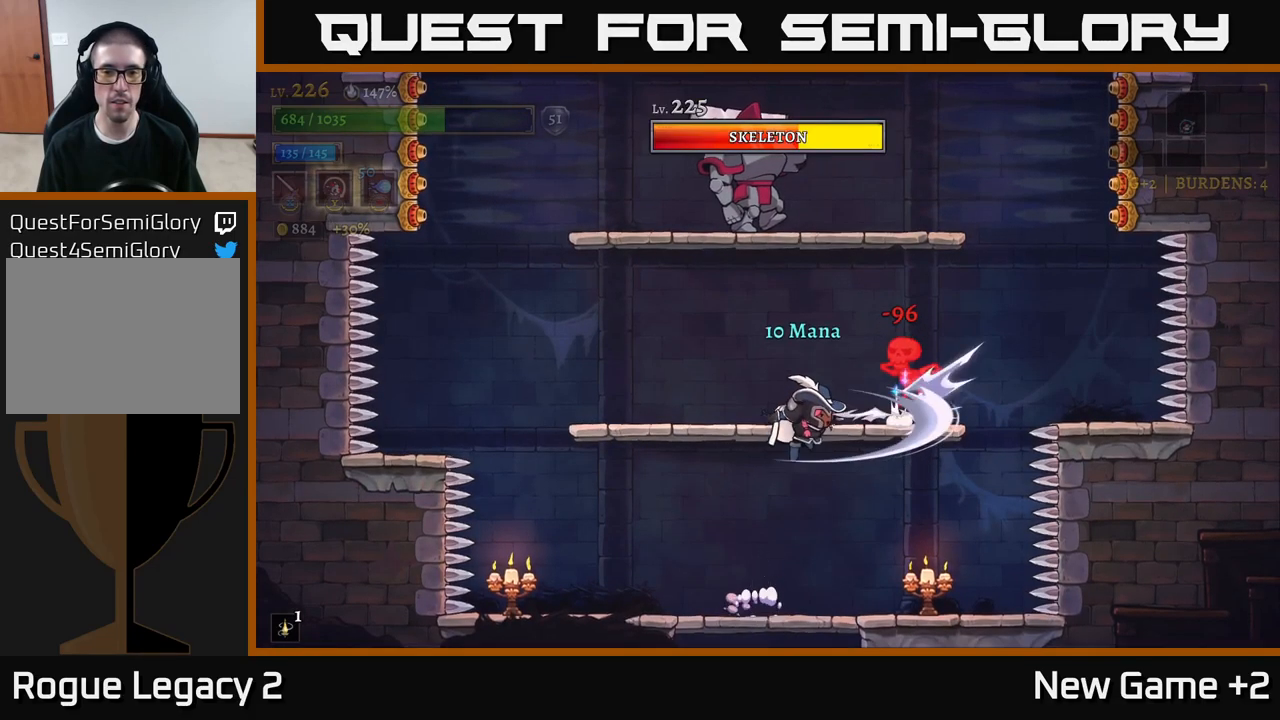
{"buttons": ["X"], "left_stick": "right", "right_stick": "center", "events": [[17, "X", "up"], [117, "X", "down"], [217, "left_stick", "right"], [234, "A", "up"], [267, "X", "up"], [367, "X", "down"], [367, "left_stick", "center"], [450, "left_stick", "right"]]}
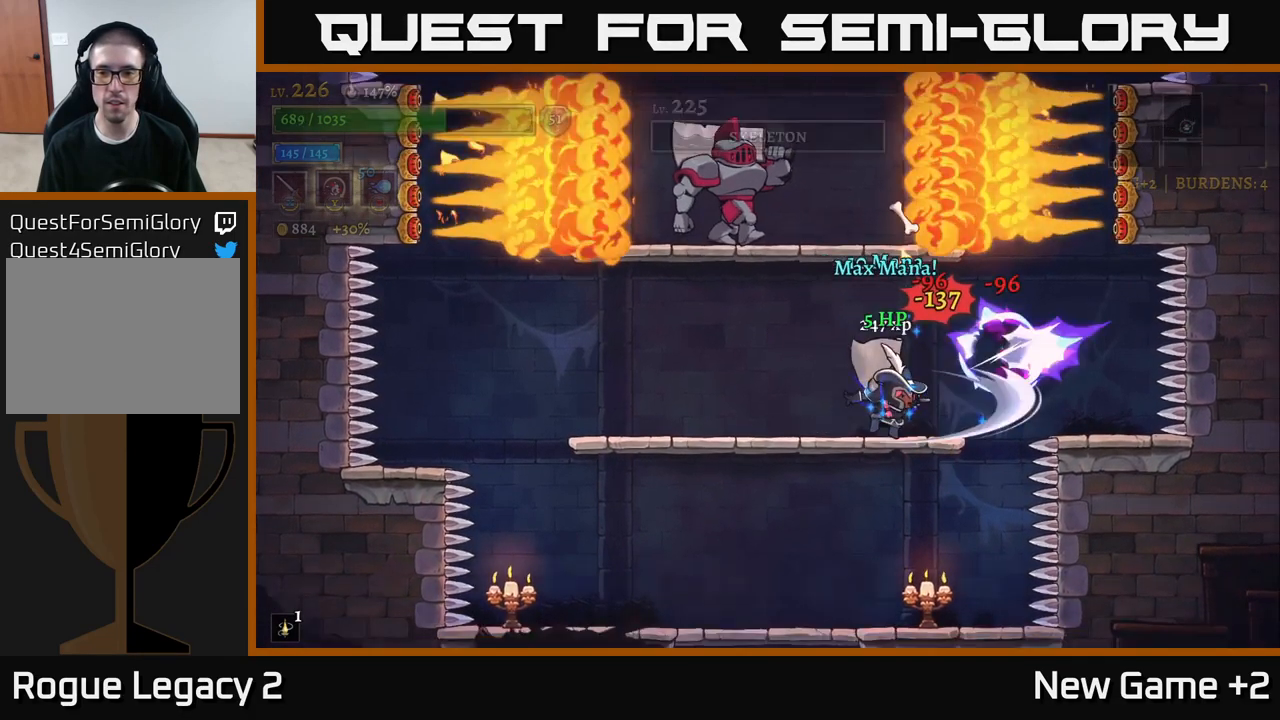
{"buttons": [], "left_stick": "center", "right_stick": "center", "events": [[17, "X", "up"], [134, "X", "down"], [150, "left_stick", "center"], [267, "X", "up"], [300, "left_stick", "right"], [434, "left_stick", "center"]]}
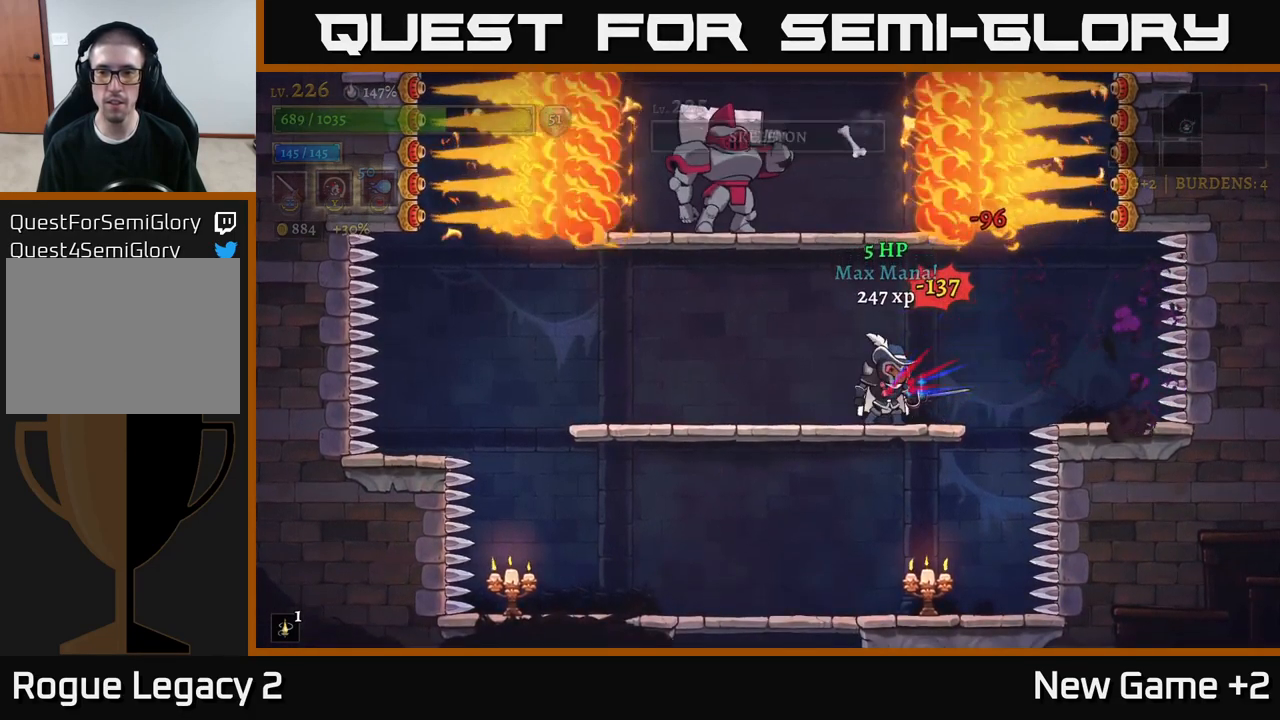
{"buttons": [], "left_stick": "right", "right_stick": "center", "events": [[350, "left_stick", "left"], [467, "left_stick", "right"]]}
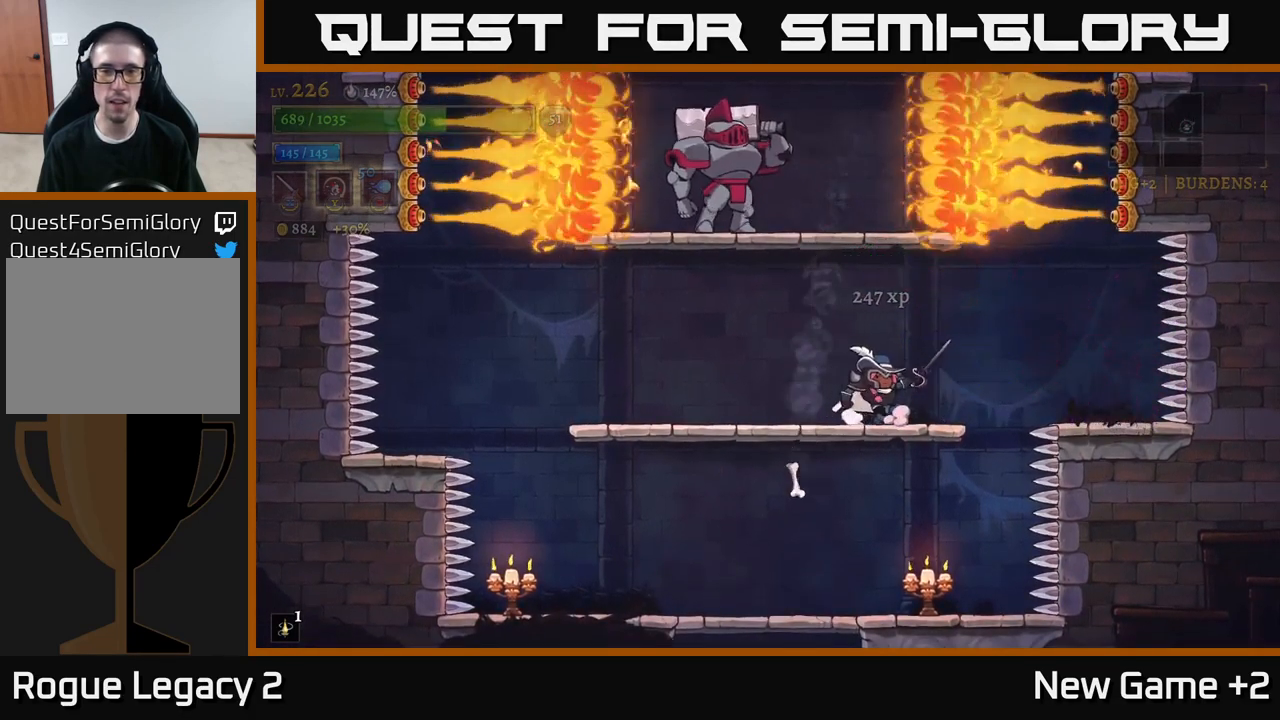
{"buttons": ["A"], "left_stick": "center", "right_stick": "center", "events": [[134, "left_stick", "left"], [250, "A", "down"], [300, "X", "down"], [334, "left_stick", "center"], [450, "X", "up"]]}
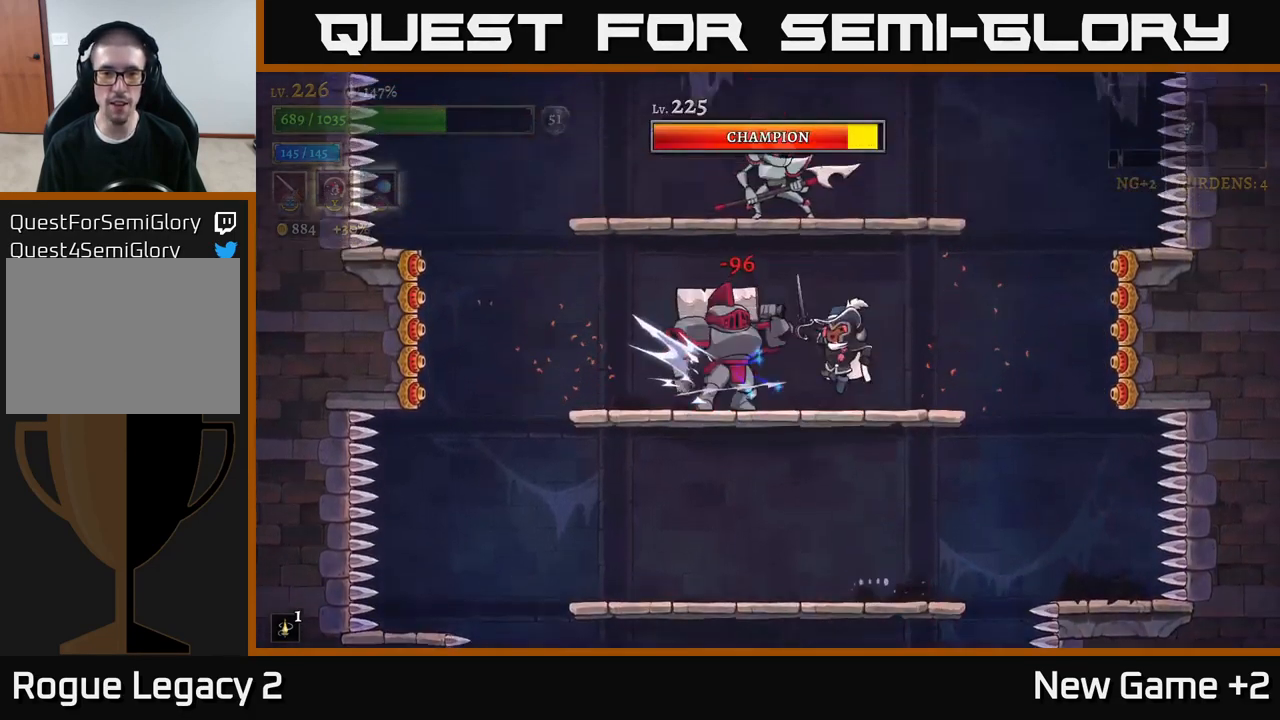
{"buttons": [], "left_stick": "center", "right_stick": "center", "events": [[34, "X", "down"], [200, "X", "up"], [217, "A", "up"], [284, "X", "down"], [450, "X", "up"]]}
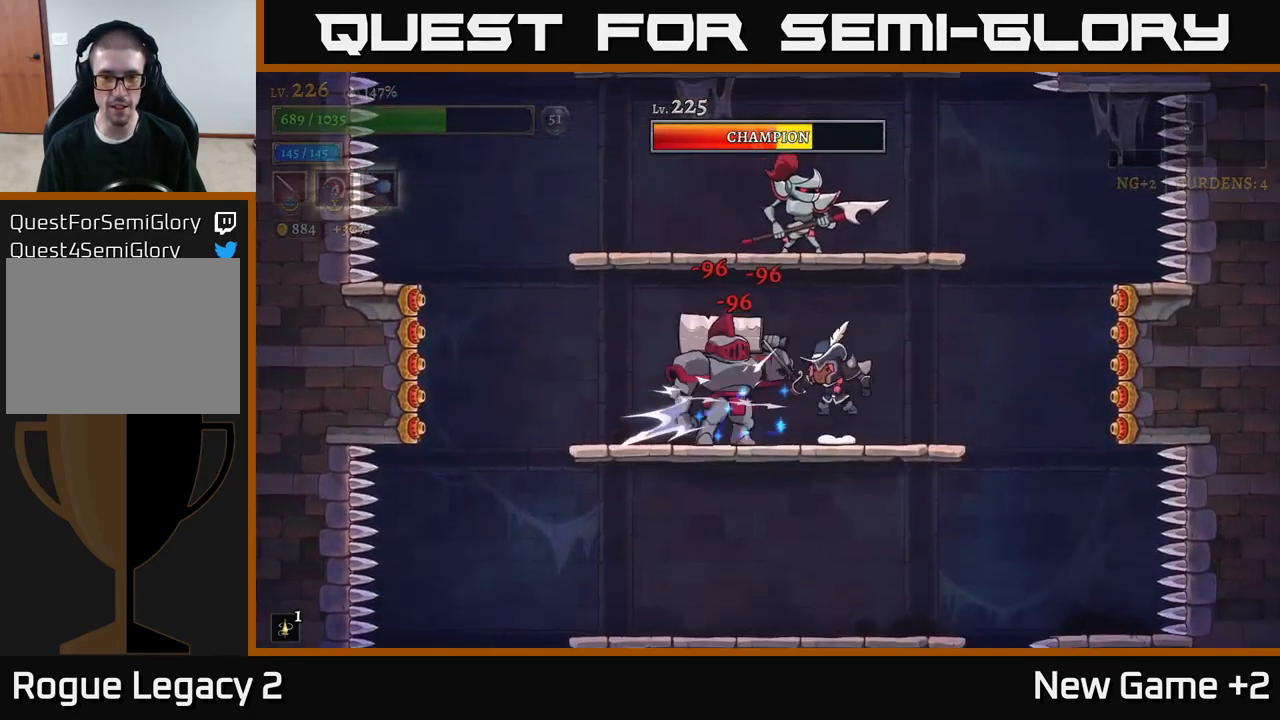
{"buttons": ["X"], "left_stick": "center", "right_stick": "center", "events": [[34, "A", "down"], [117, "A", "up"], [117, "X", "down"], [167, "X", "up"], [417, "X", "down"]]}
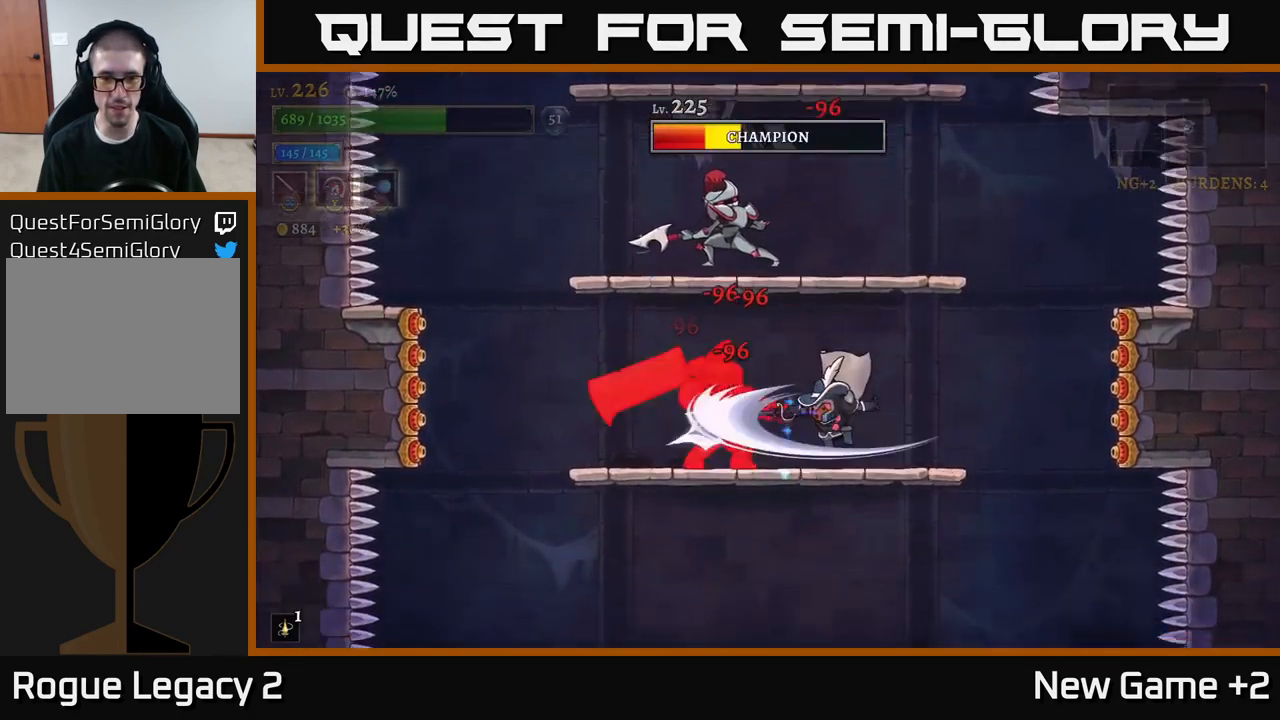
{"buttons": [], "left_stick": "right", "right_stick": "center", "events": [[50, "A", "down"], [50, "X", "up"], [150, "A", "up"], [167, "X", "down"], [250, "X", "up"], [417, "X", "down"], [434, "left_stick", "right"], [484, "X", "up"]]}
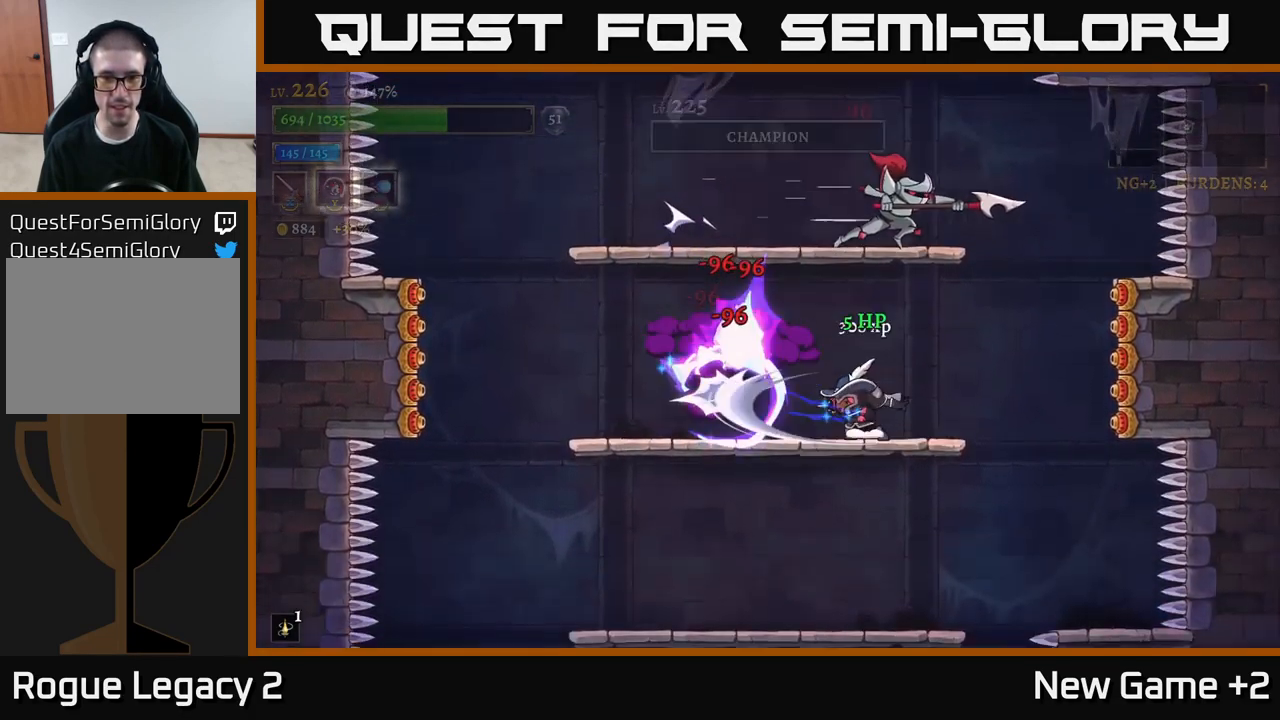
{"buttons": [], "left_stick": "left", "right_stick": "center", "events": [[350, "left_stick", "left"]]}
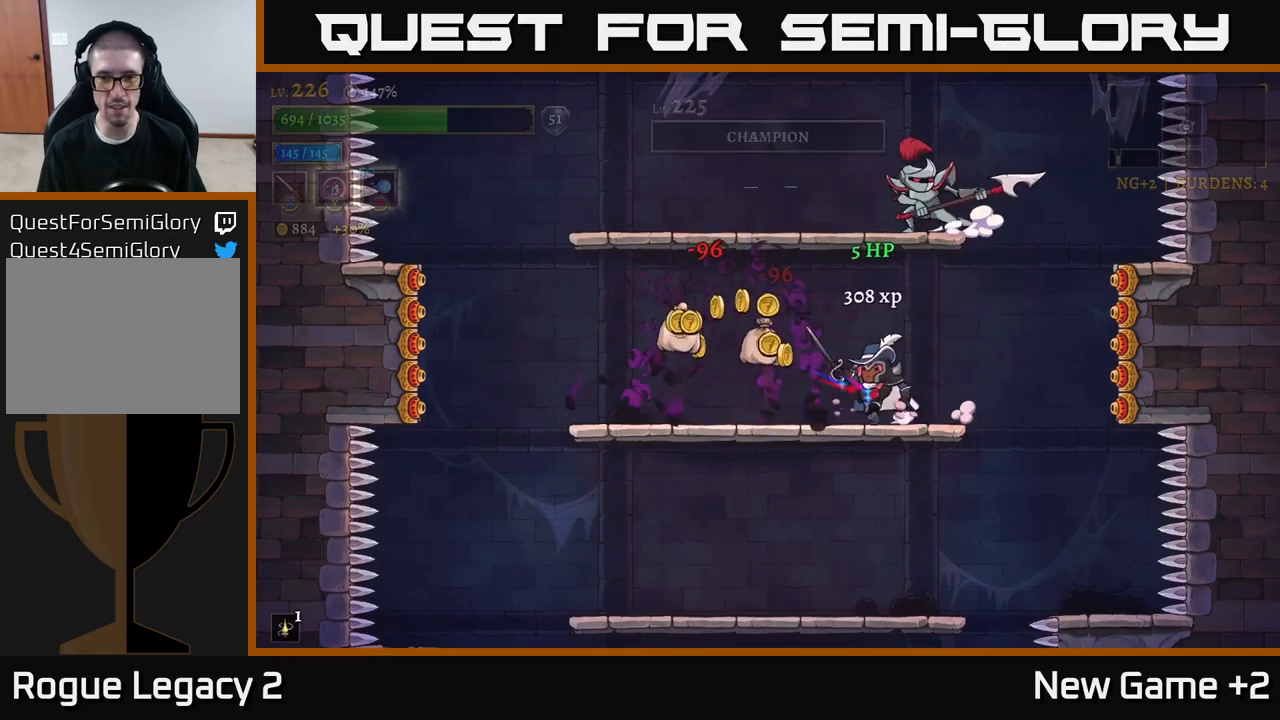
{"buttons": [], "left_stick": "left", "right_stick": "center", "events": []}
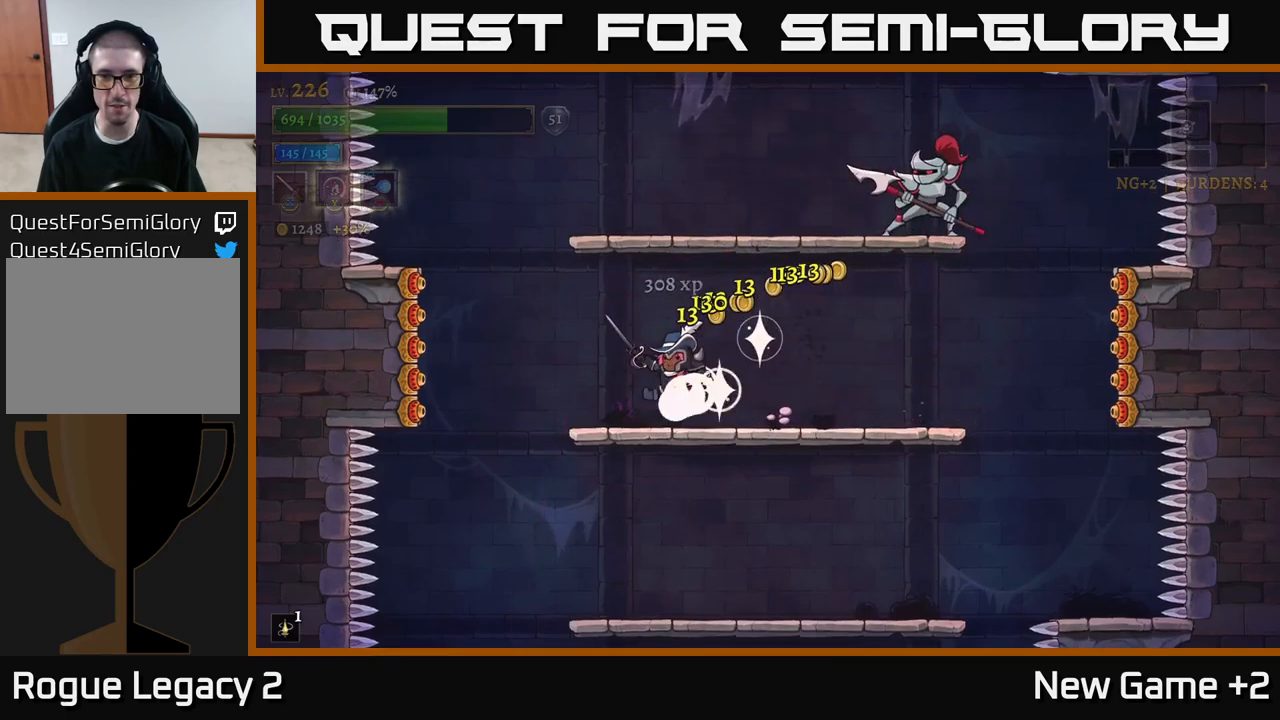
{"buttons": ["A", "X"], "left_stick": "right", "right_stick": "center", "events": [[50, "A", "down"], [66, "left_stick", "right"], [116, "X", "down"], [316, "X", "up"], [416, "X", "down"]]}
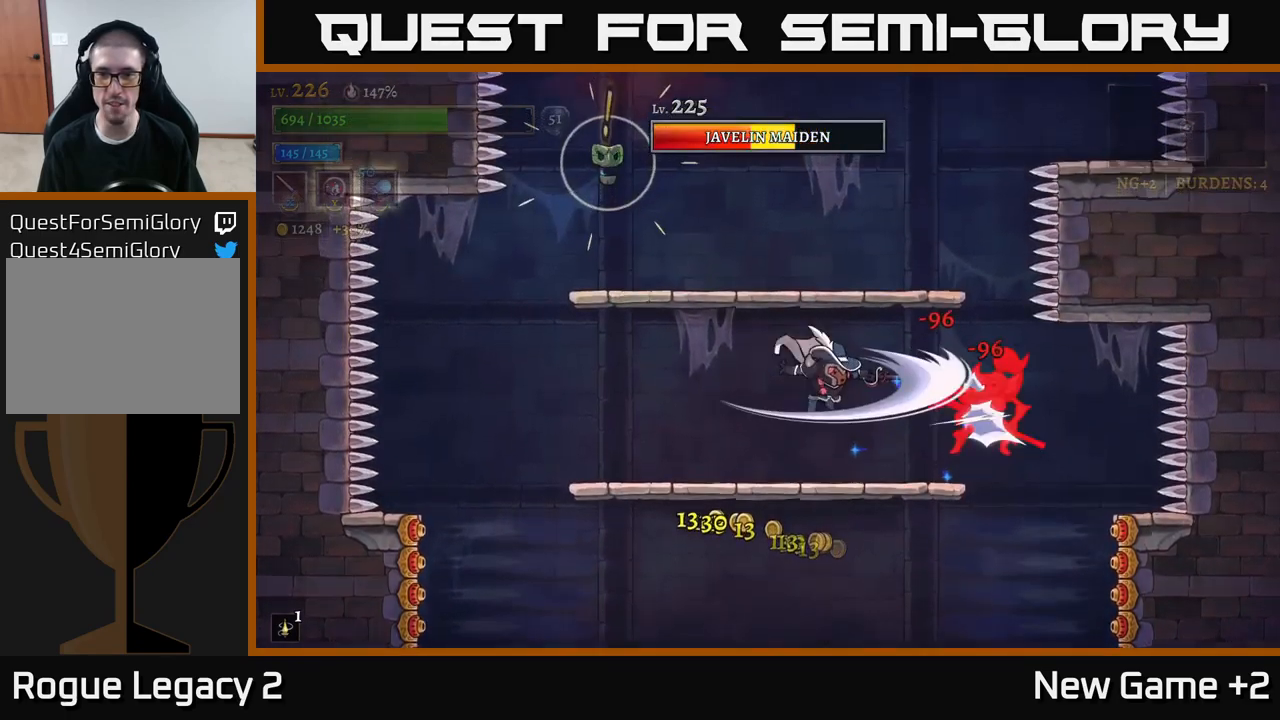
{"buttons": ["A"], "left_stick": "center", "right_stick": "center", "events": [[16, "A", "up"], [66, "X", "up"], [200, "X", "down"], [333, "X", "up"], [416, "left_stick", "center"], [433, "X", "down"], [466, "A", "down"], [500, "X", "up"]]}
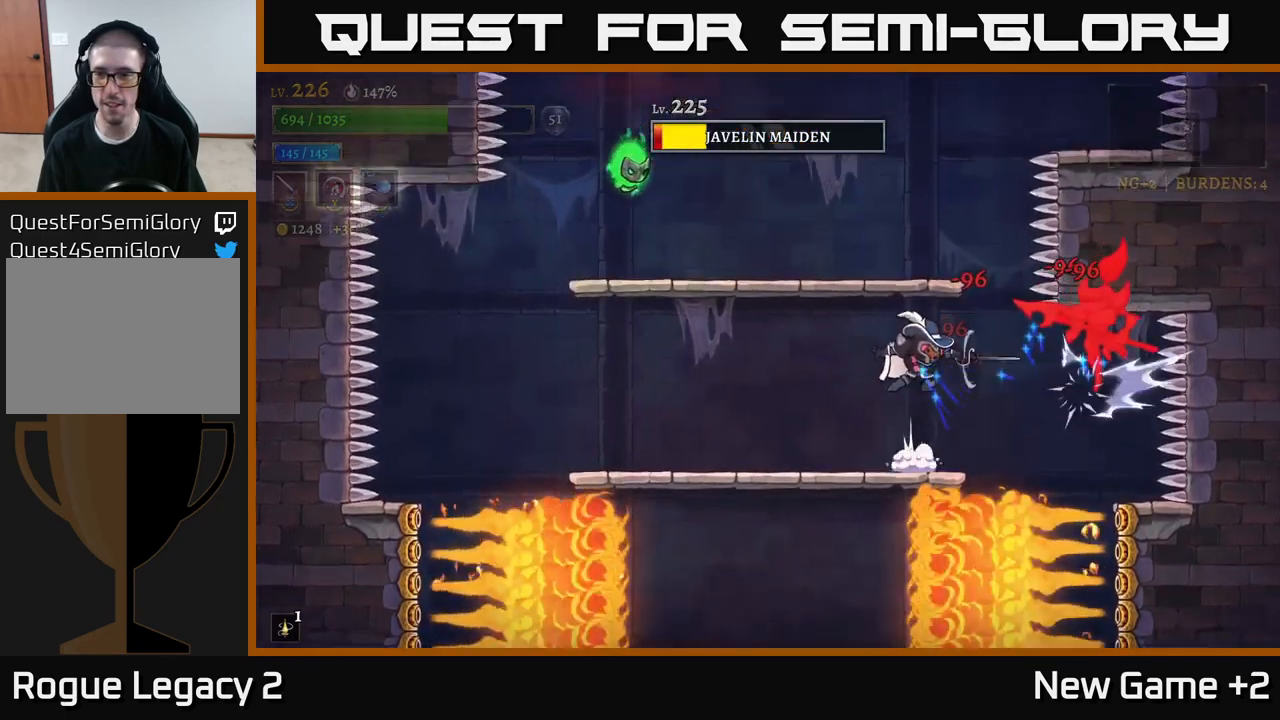
{"buttons": [], "left_stick": "center", "right_stick": "center", "events": [[33, "A", "up"], [250, "X", "down"], [350, "X", "up"], [350, "left_stick", "right"], [450, "left_stick", "center"]]}